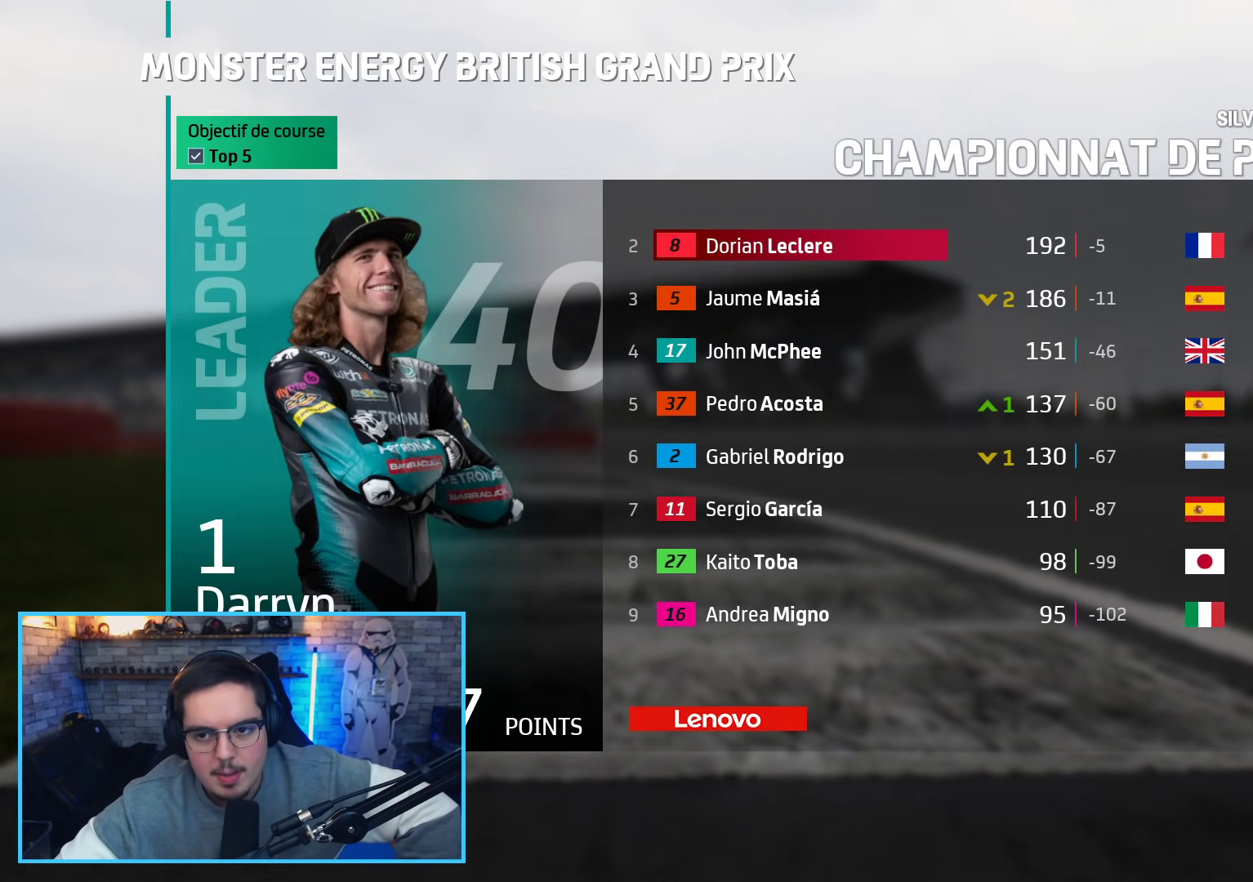
Gameplay with a controller (Xbox layout); each line is a JSON object with the inputs held at the frame after it (dt_ms = milliseconds from this image to that frame). "events" lists button and stick changes between this image and that frame as [ms after this image, input, new state], when the widget could be followed in between.
{"dt_ms": 500, "buttons": [], "left_stick": "center", "right_stick": "center", "events": [[217, "X", "down"], [333, "X", "up"]]}
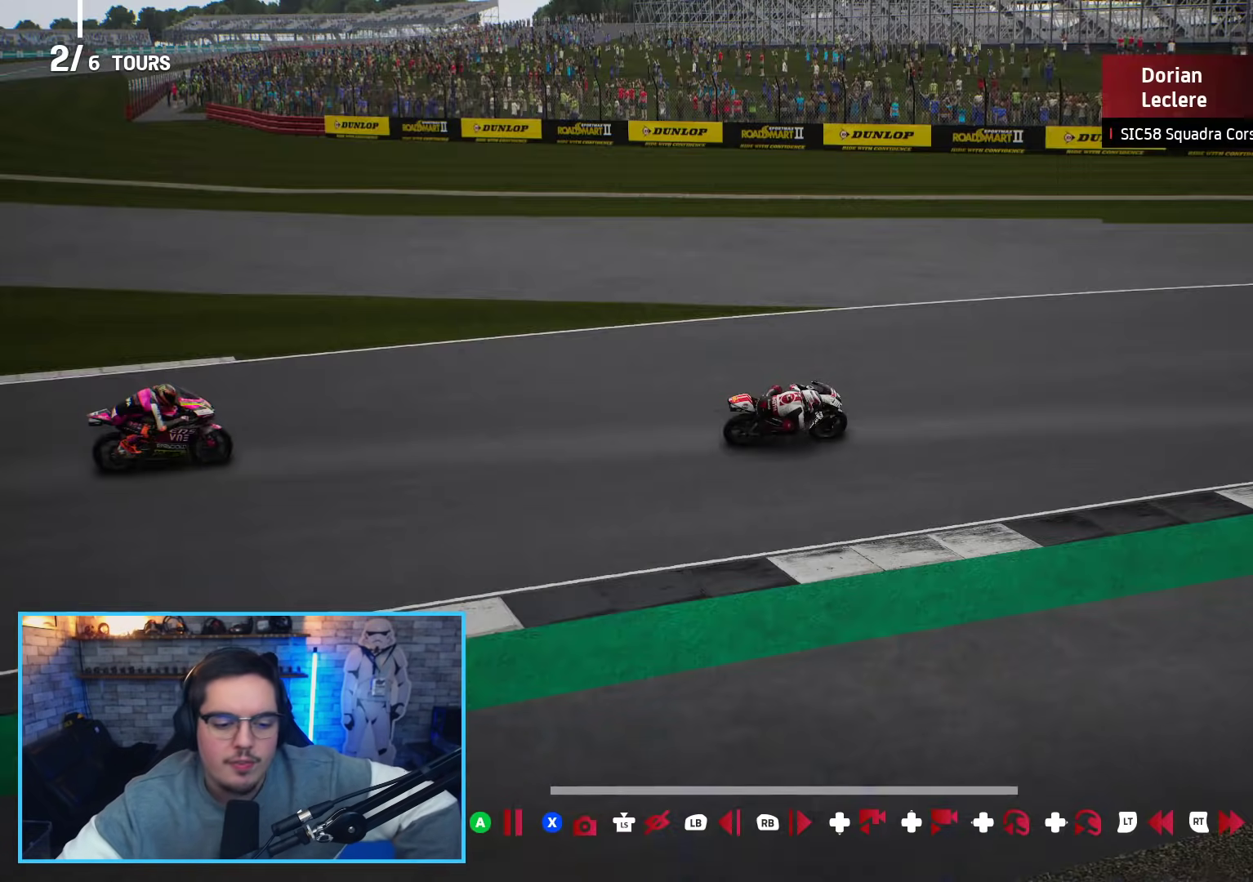
{"dt_ms": 1000, "buttons": [], "left_stick": "center", "right_stick": "center"}
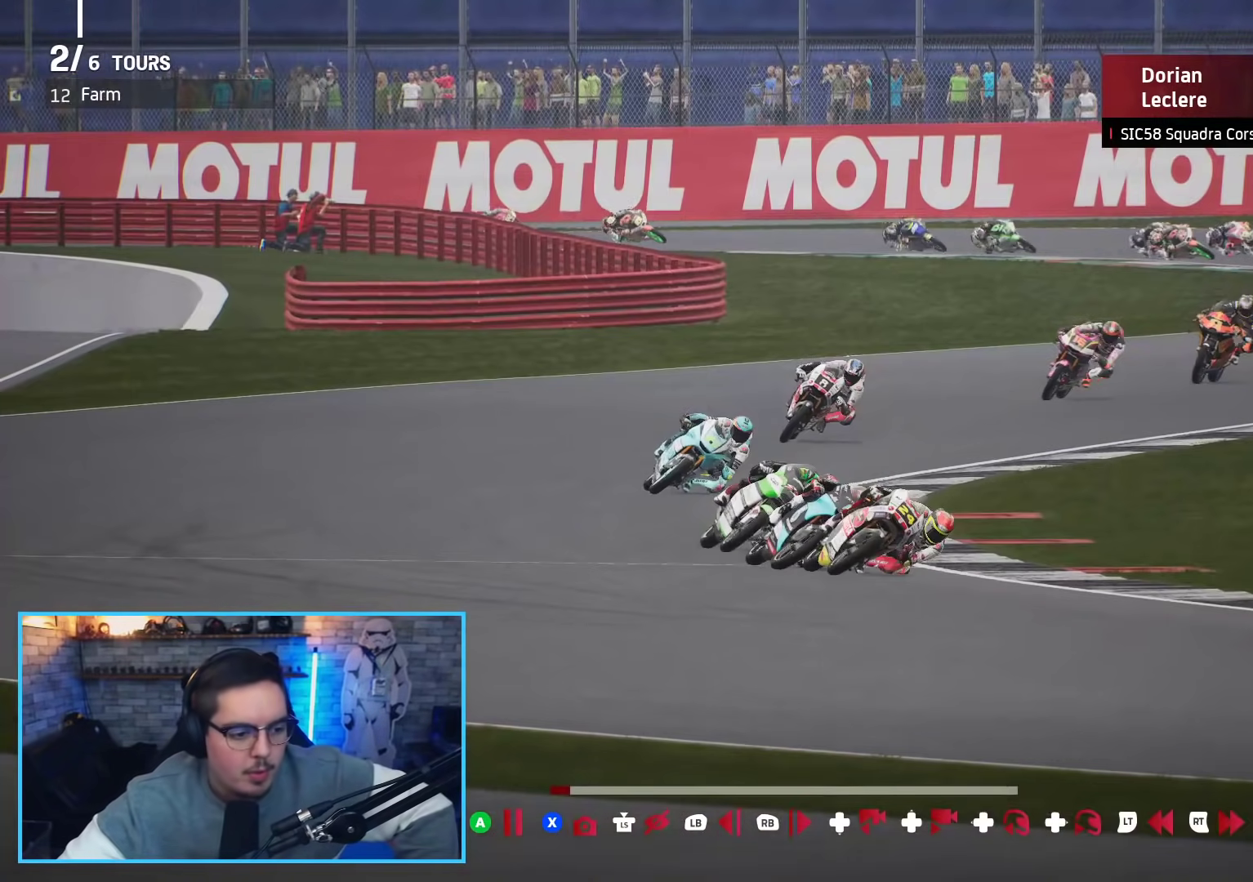
{"dt_ms": 500, "buttons": ["R1"], "left_stick": "center", "right_stick": "center", "events": [[33, "R1", "down"], [283, "R2", "down"], [433, "R2", "up"]]}
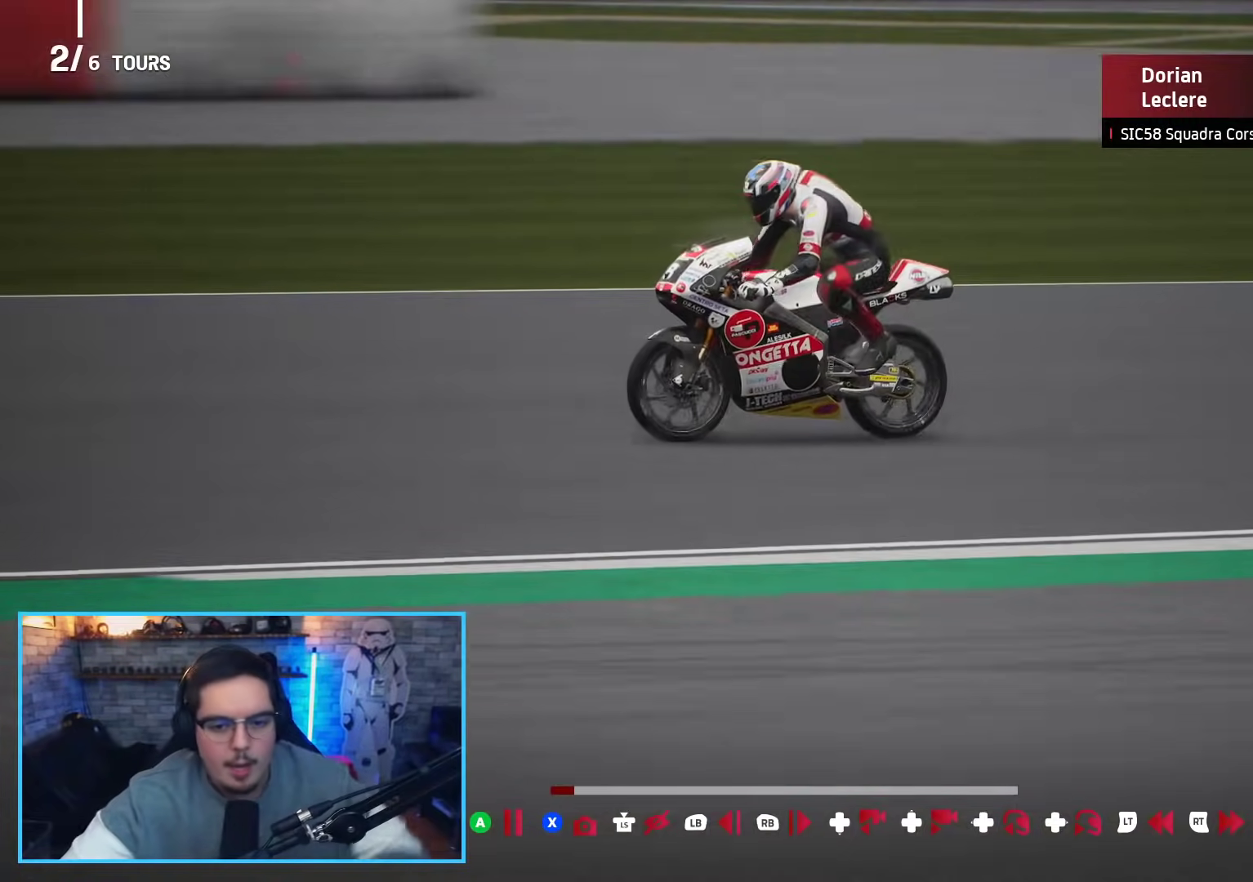
{"dt_ms": 500, "buttons": ["R1"], "left_stick": "center", "right_stick": "center", "events": [[133, "R1", "up"], [217, "R1", "down"], [283, "R1", "up"], [350, "R1", "down"], [400, "R1", "up"], [483, "R1", "down"]]}
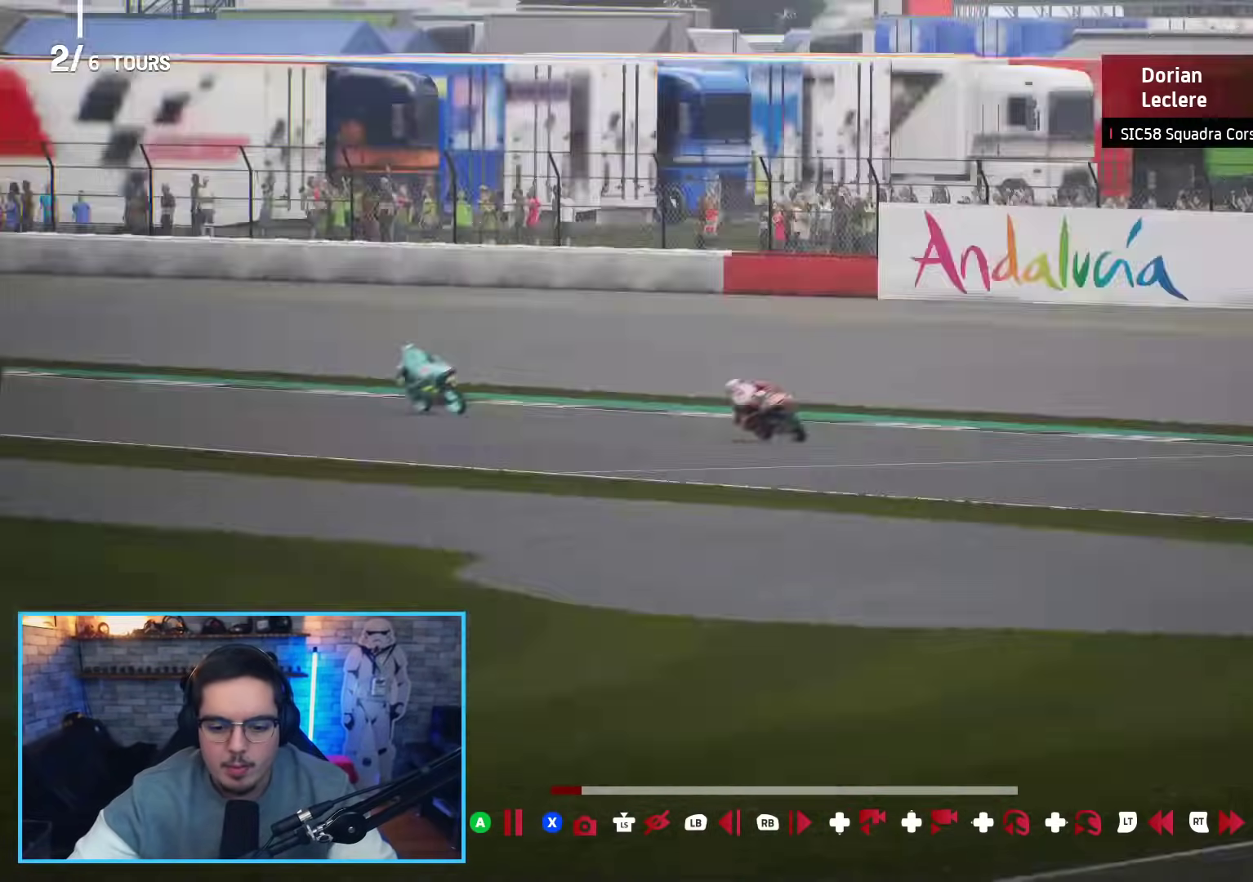
{"dt_ms": 500, "buttons": [], "left_stick": "center", "right_stick": "center", "events": [[33, "R1", "up"], [150, "R1", "down"], [167, "R1", "up"], [267, "R1", "down"], [317, "R1", "up"], [383, "R1", "down"], [450, "R1", "up"]]}
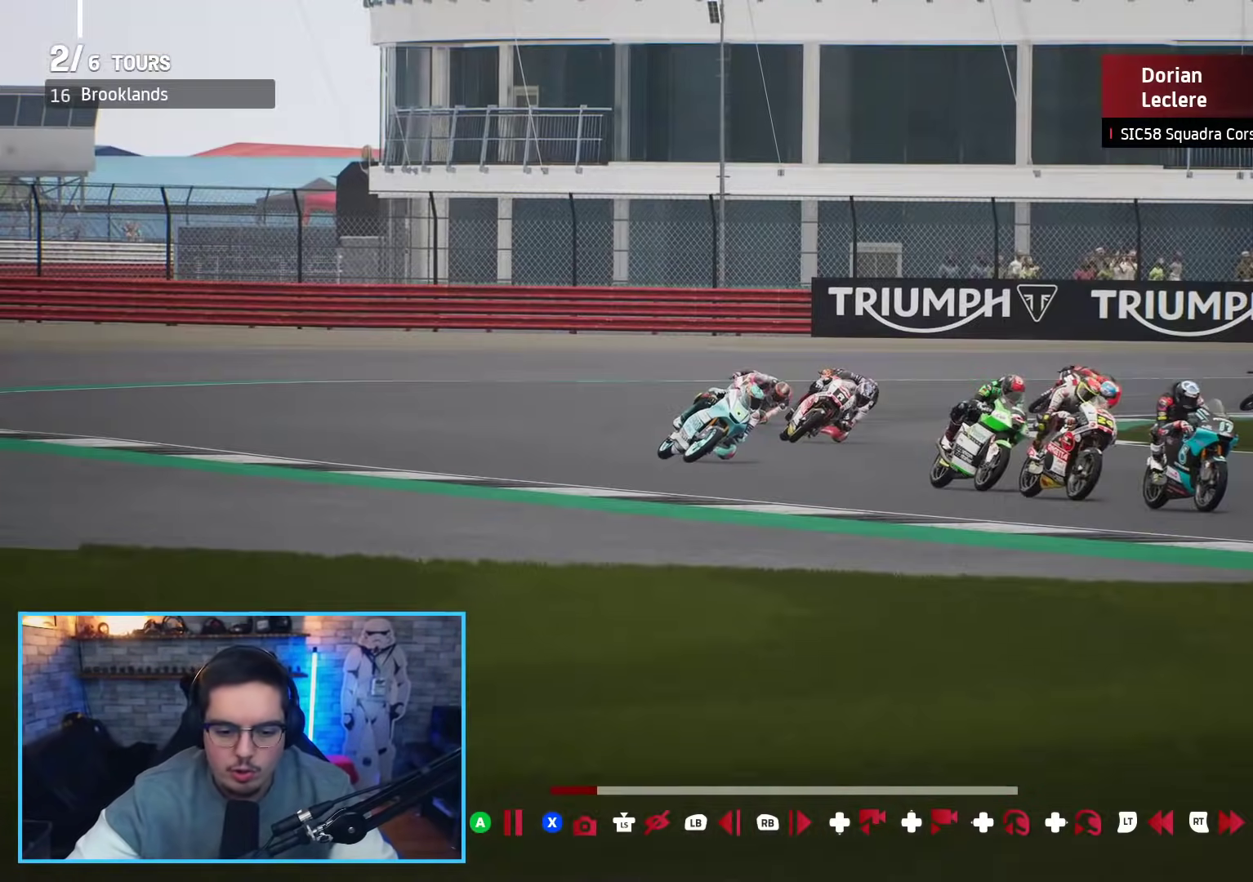
{"dt_ms": 500, "buttons": [], "left_stick": "center", "right_stick": "center", "events": [[17, "R1", "down"], [83, "R1", "up"], [167, "R1", "down"], [250, "R1", "up"], [283, "R1", "down"], [383, "R1", "up"], [450, "R1", "down"], [483, "R1", "up"]]}
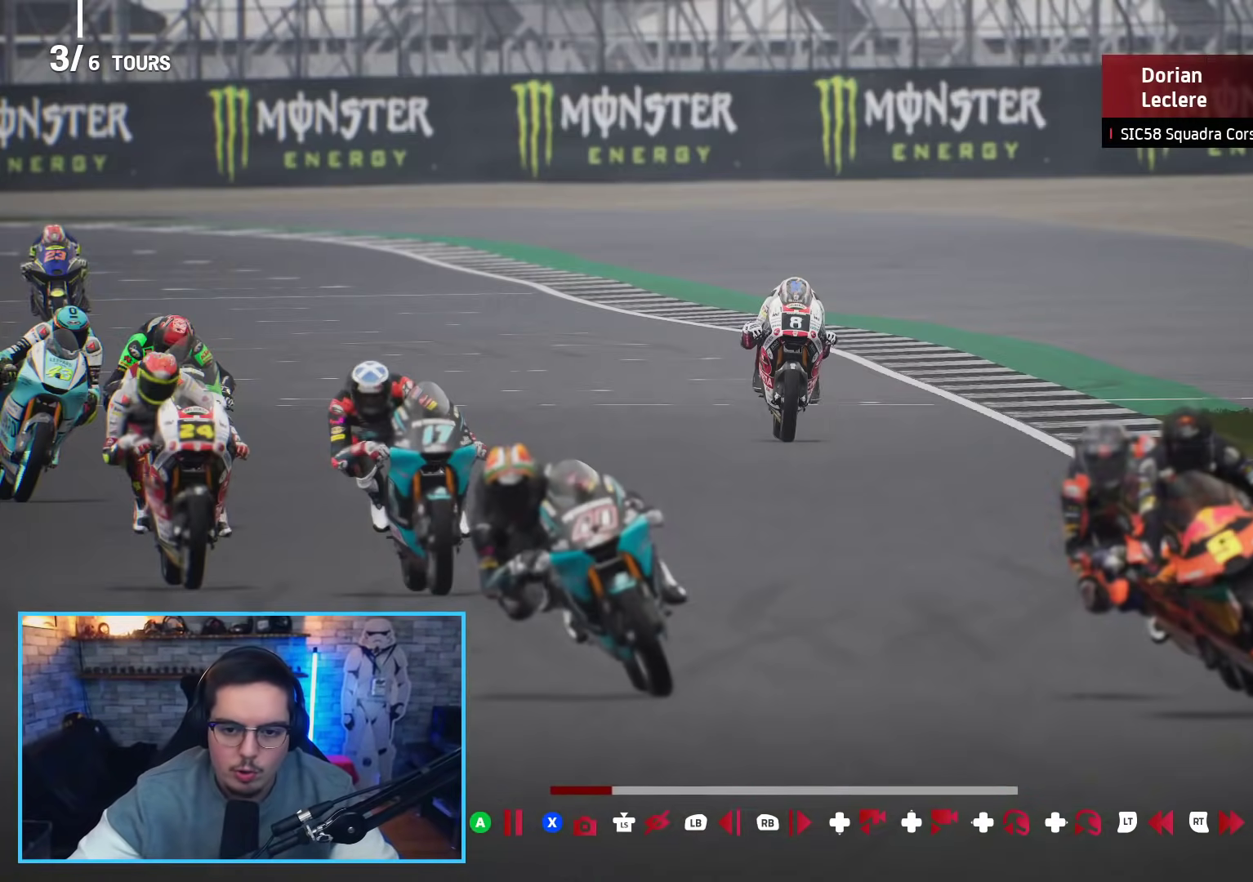
{"dt_ms": 500, "buttons": ["R1"], "left_stick": "center", "right_stick": "center", "events": [[67, "R1", "down"], [117, "R1", "up"], [217, "R1", "down"], [233, "R1", "up"], [333, "R1", "down"], [383, "R1", "up"], [467, "R1", "down"]]}
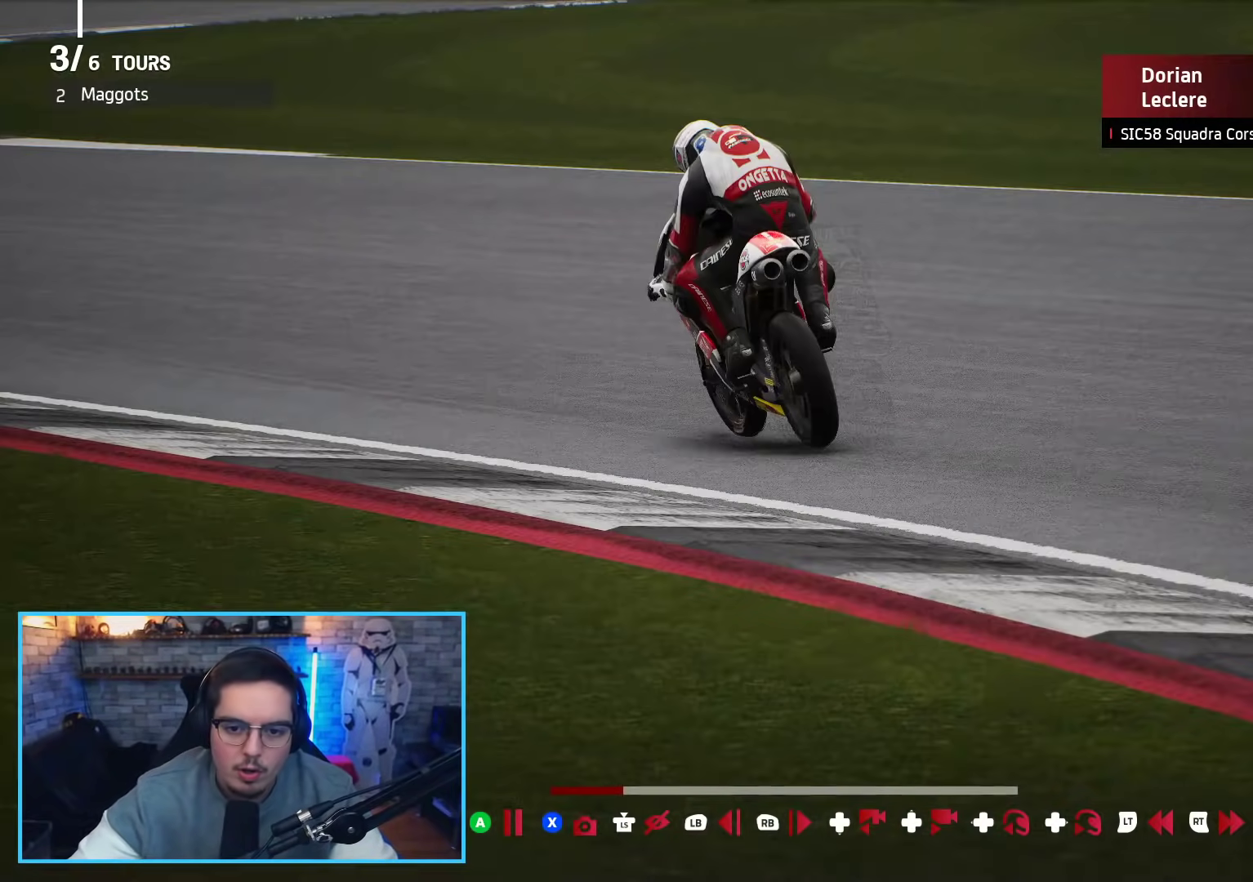
{"dt_ms": 500, "buttons": [], "left_stick": "center", "right_stick": "center", "events": [[33, "R1", "up"], [117, "R1", "down"], [167, "R1", "up"], [250, "R1", "down"], [300, "R1", "up"], [383, "R1", "down"], [450, "R1", "up"]]}
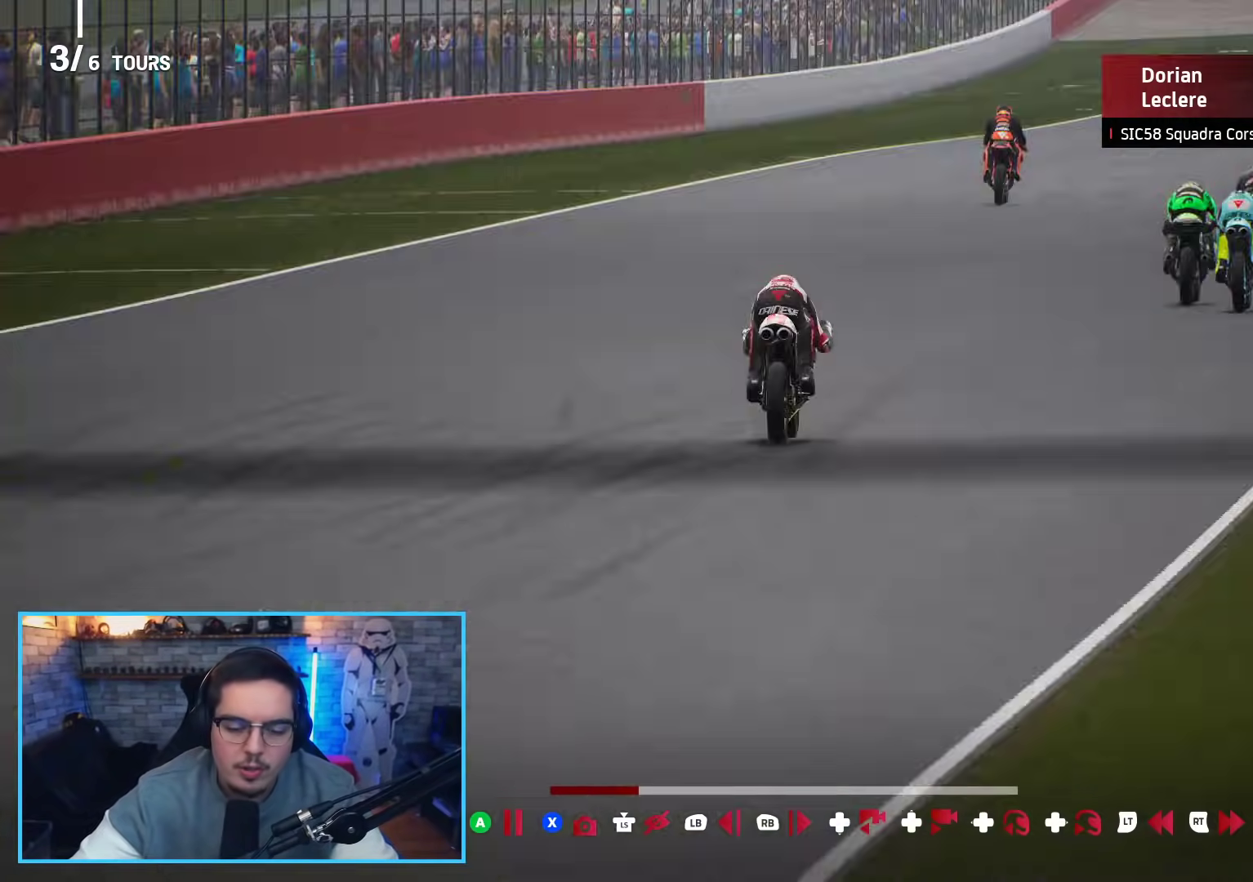
{"dt_ms": 500, "buttons": ["R1"], "left_stick": "center", "right_stick": "center", "events": [[50, "R1", "down"], [100, "R1", "up"], [200, "R1", "down"], [233, "R1", "up"], [333, "R1", "down"], [383, "R1", "up"], [467, "R1", "down"]]}
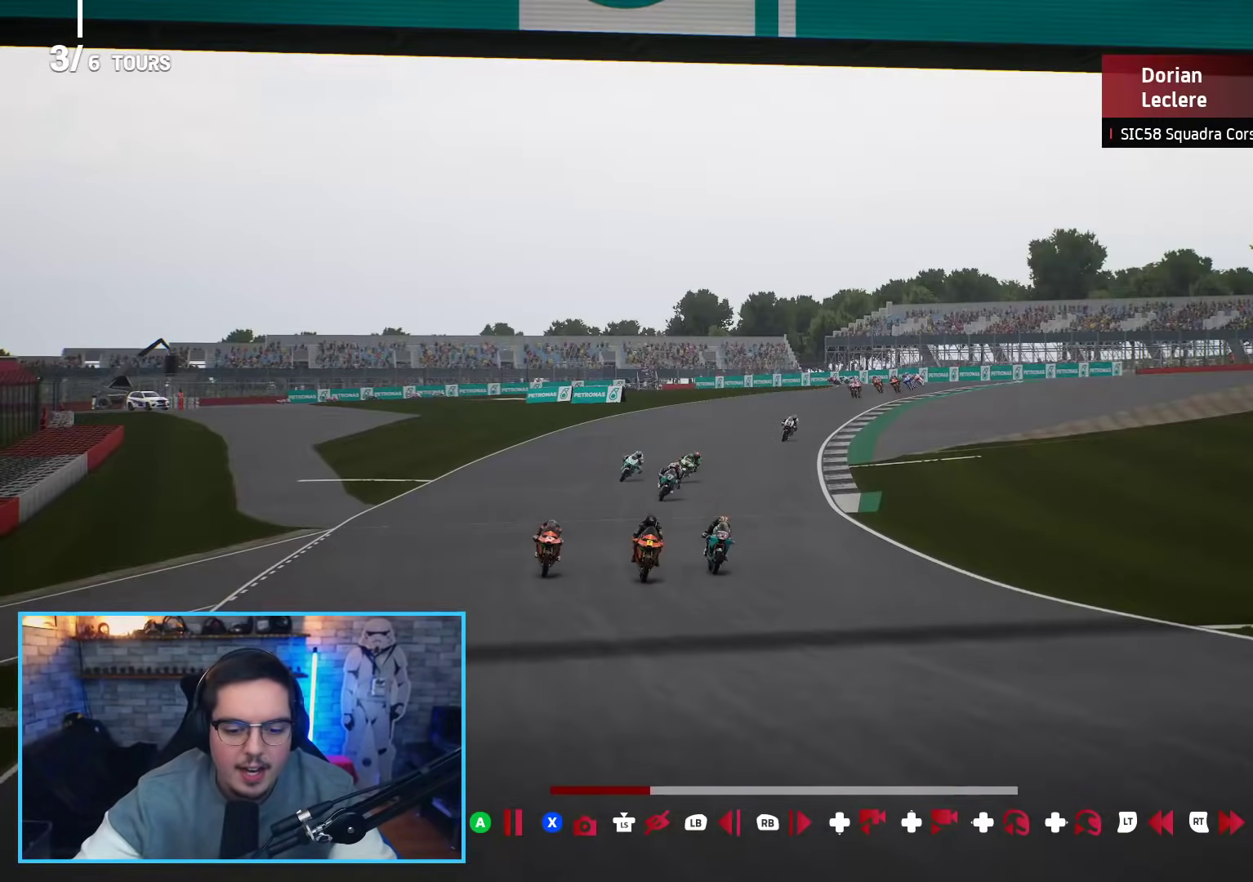
{"dt_ms": 500, "buttons": [], "left_stick": "center", "right_stick": "center", "events": [[17, "R1", "up"], [133, "R1", "down"], [150, "R1", "up"], [250, "R1", "down"], [333, "R1", "up"], [417, "R1", "down"], [450, "R1", "up"]]}
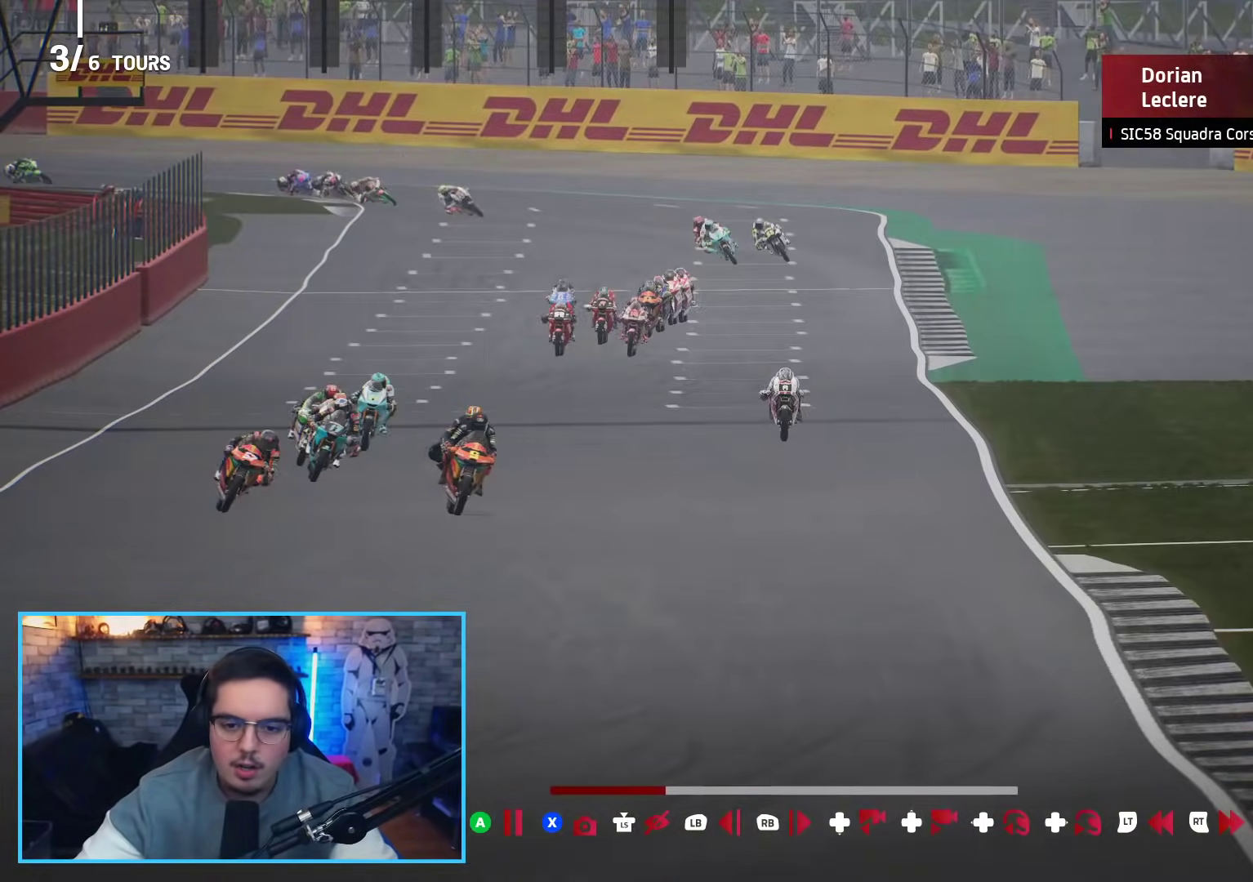
{"dt_ms": 500, "buttons": ["R1"], "left_stick": "center", "right_stick": "center", "events": [[33, "R1", "down"], [133, "R1", "up"], [167, "R1", "down"], [267, "R1", "up"], [300, "R1", "down"], [433, "R1", "up"], [450, "R1", "down"]]}
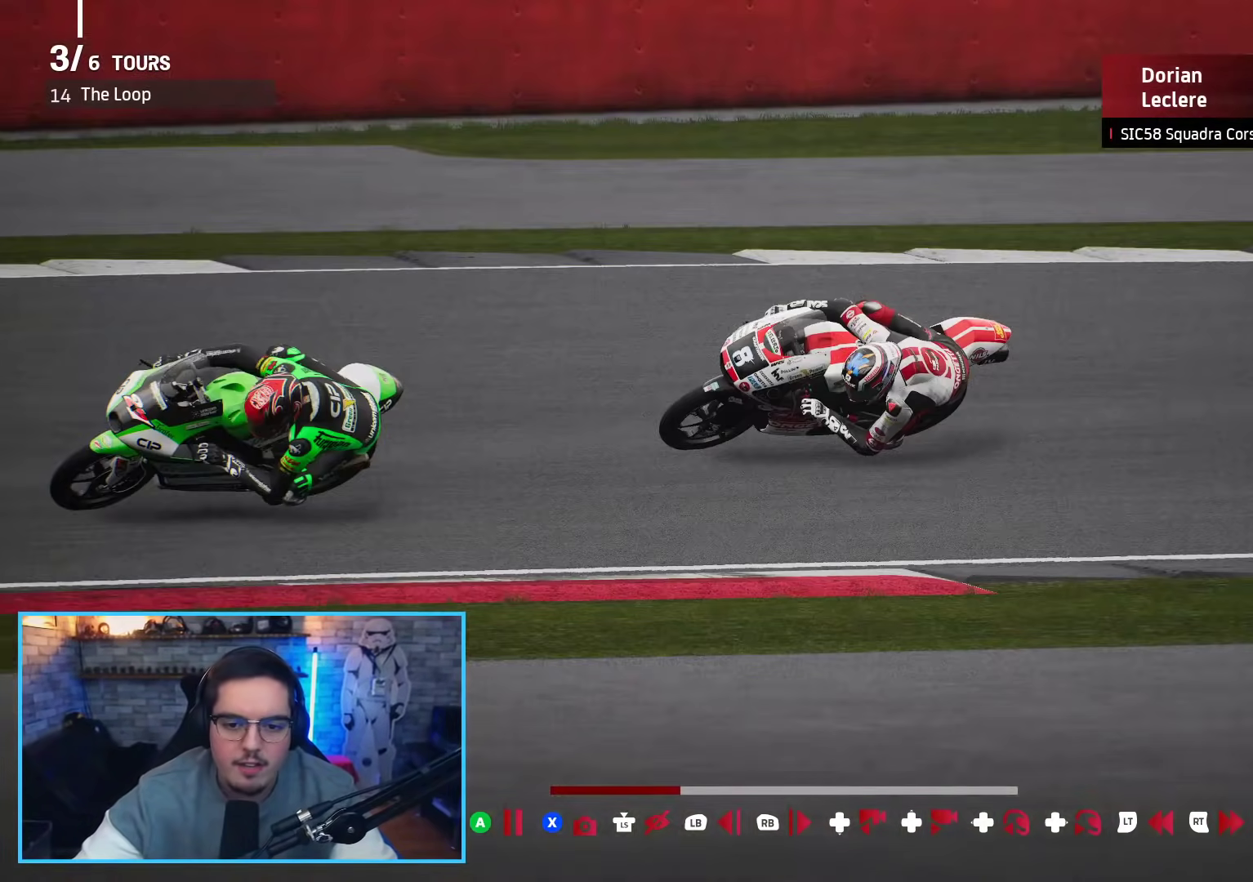
{"dt_ms": 500, "buttons": ["R1"], "left_stick": "center", "right_stick": "center", "events": [[50, "R1", "up"], [117, "R1", "down"], [200, "R1", "up"], [283, "R1", "down"], [367, "R1", "up"], [433, "R1", "down"]]}
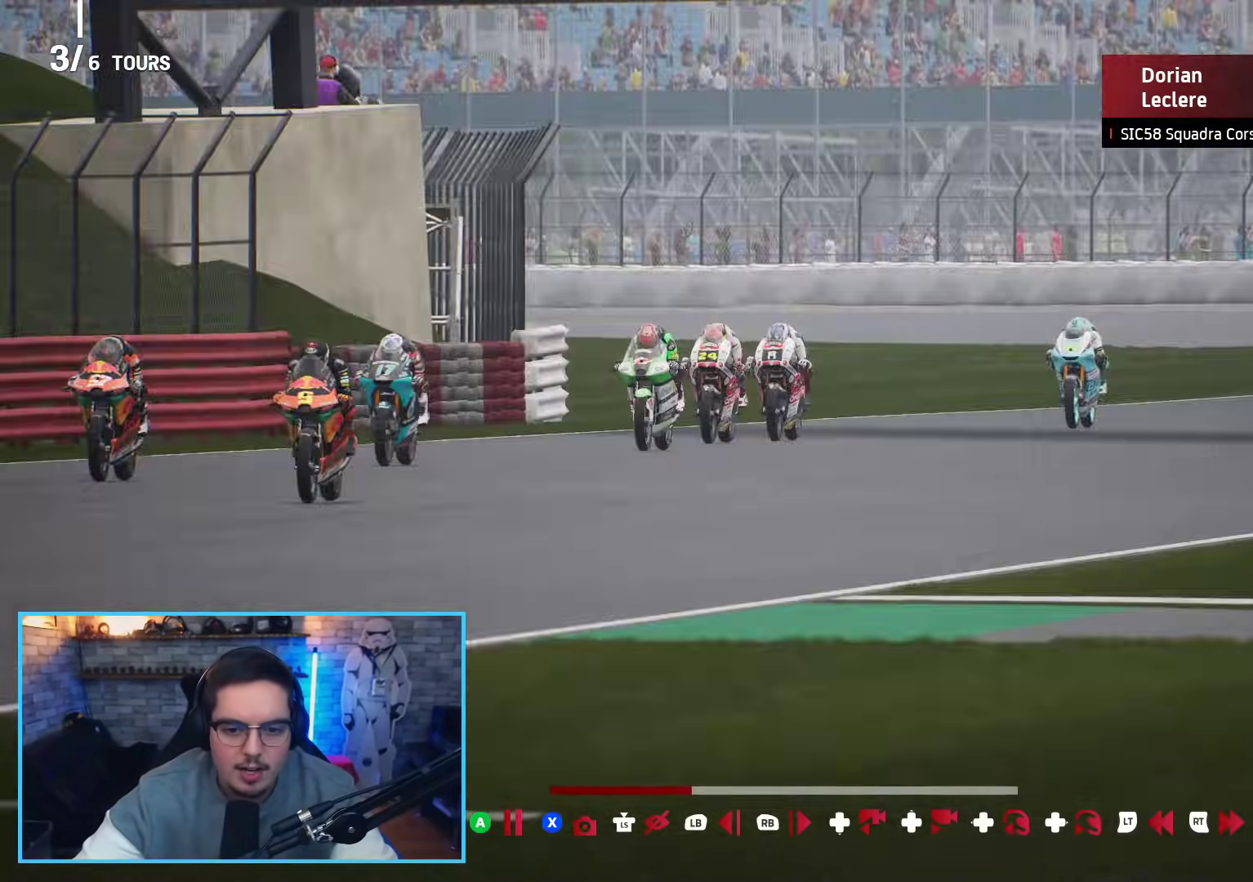
{"dt_ms": 500, "buttons": [], "left_stick": "center", "right_stick": "center", "events": [[33, "R1", "up"], [50, "R1", "down"], [167, "R1", "up"], [233, "R1", "down"], [300, "R1", "up"], [383, "R1", "down"], [483, "R1", "up"]]}
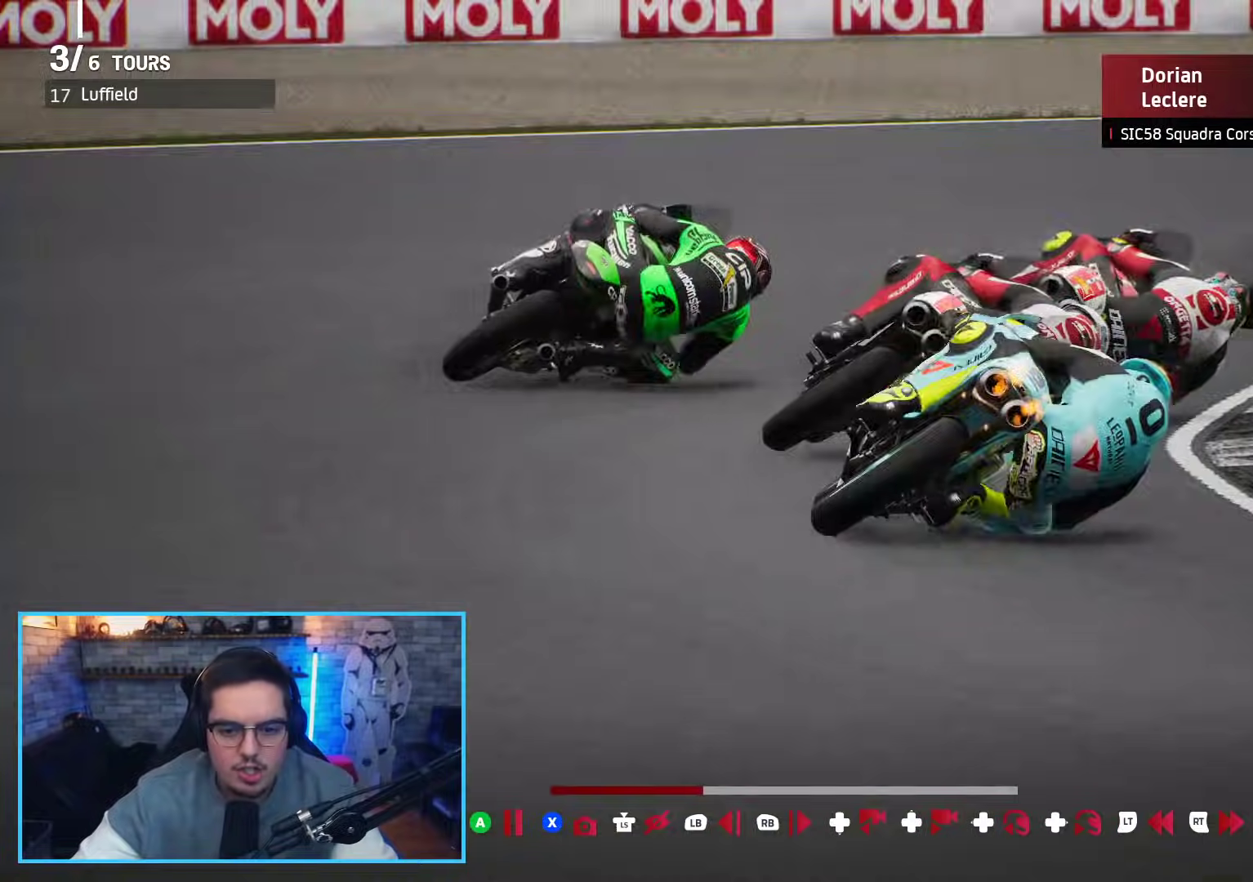
{"dt_ms": 500, "buttons": [], "left_stick": "center", "right_stick": "center"}
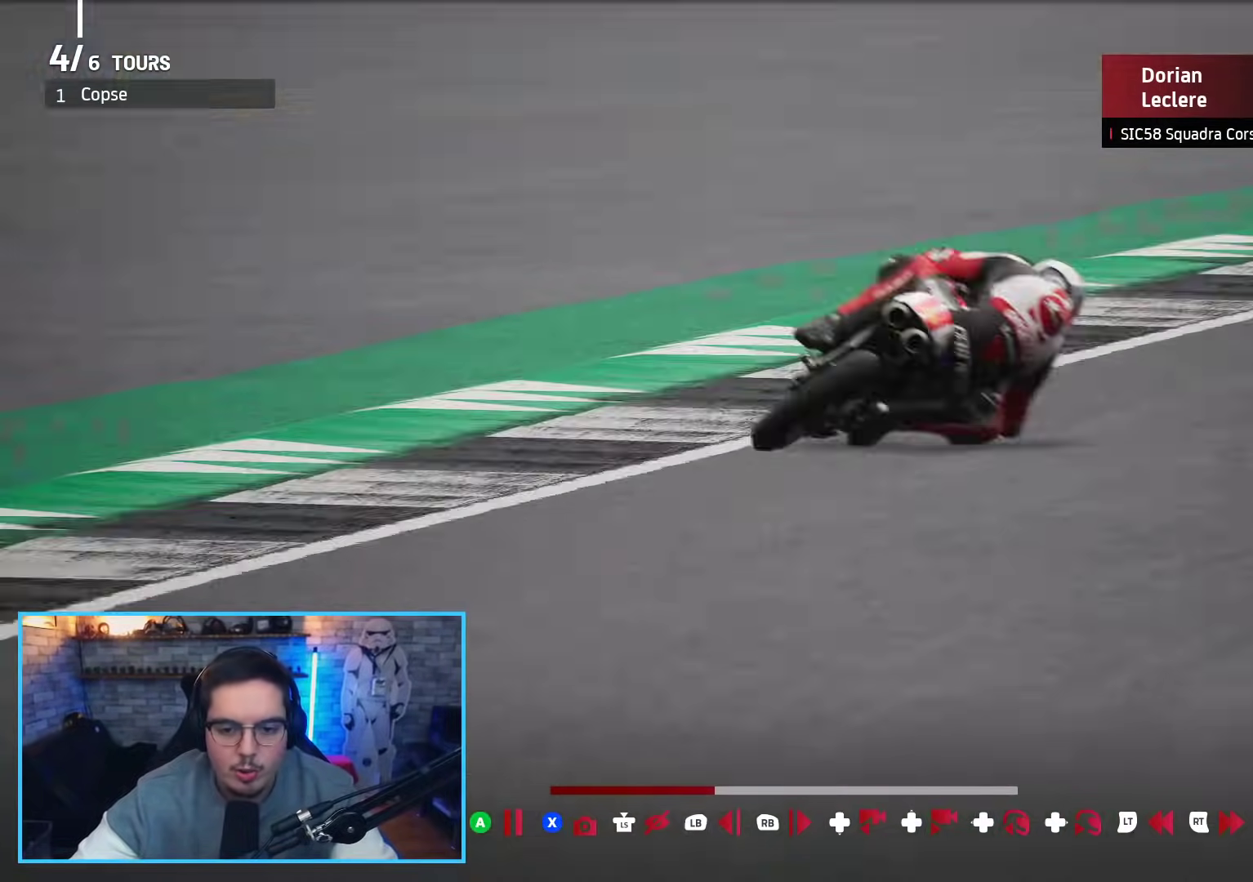
{"dt_ms": 500, "buttons": [], "left_stick": "center", "right_stick": "center", "events": [[33, "R1", "down"], [150, "R1", "up"], [217, "R1", "down"], [317, "R1", "up"], [383, "R1", "down"], [467, "R1", "up"]]}
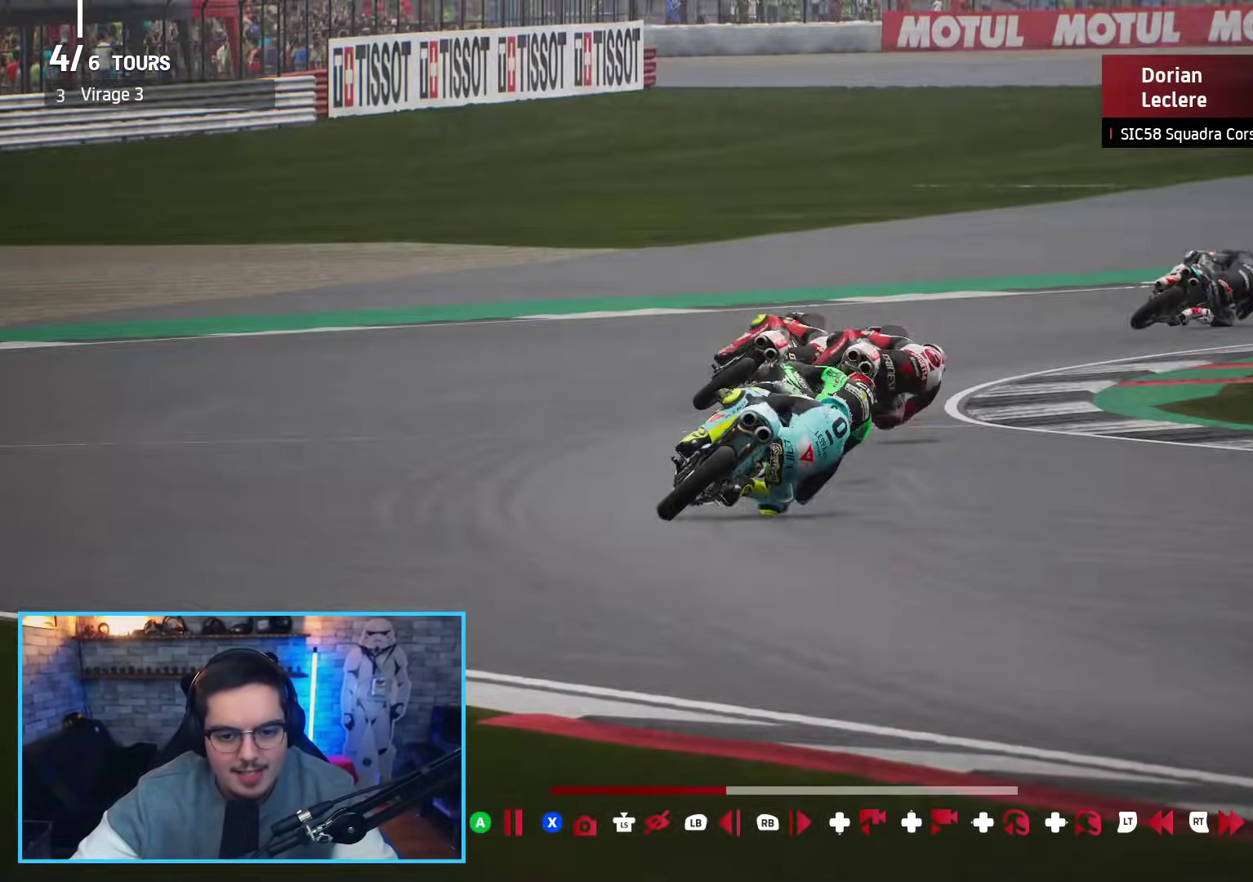
{"dt_ms": 500, "buttons": ["R1"], "left_stick": "center", "right_stick": "center"}
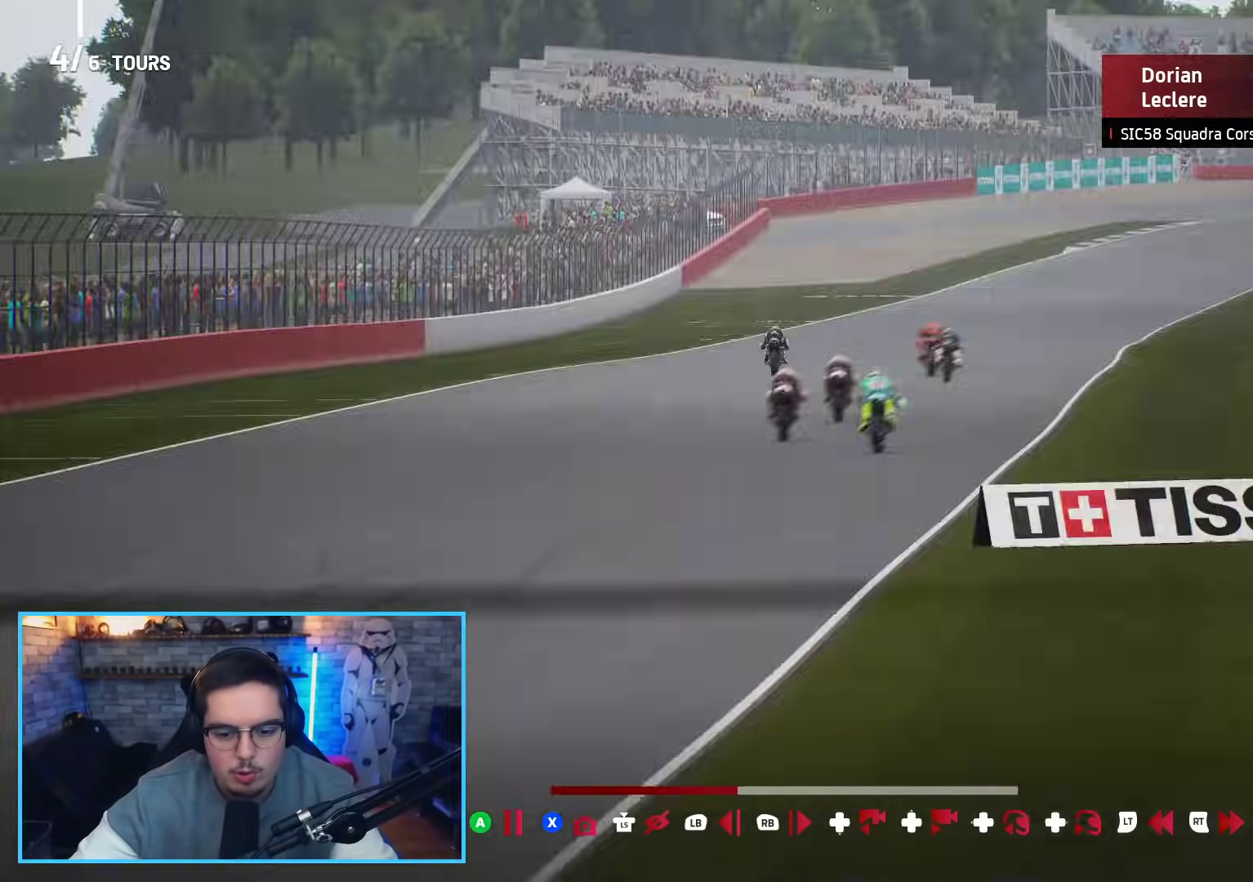
{"dt_ms": 500, "buttons": [], "left_stick": "center", "right_stick": "center", "events": [[83, "R1", "up"], [133, "R1", "down"], [200, "R1", "up"], [283, "R1", "down"], [333, "R1", "up"], [433, "R1", "down"], [483, "R1", "up"]]}
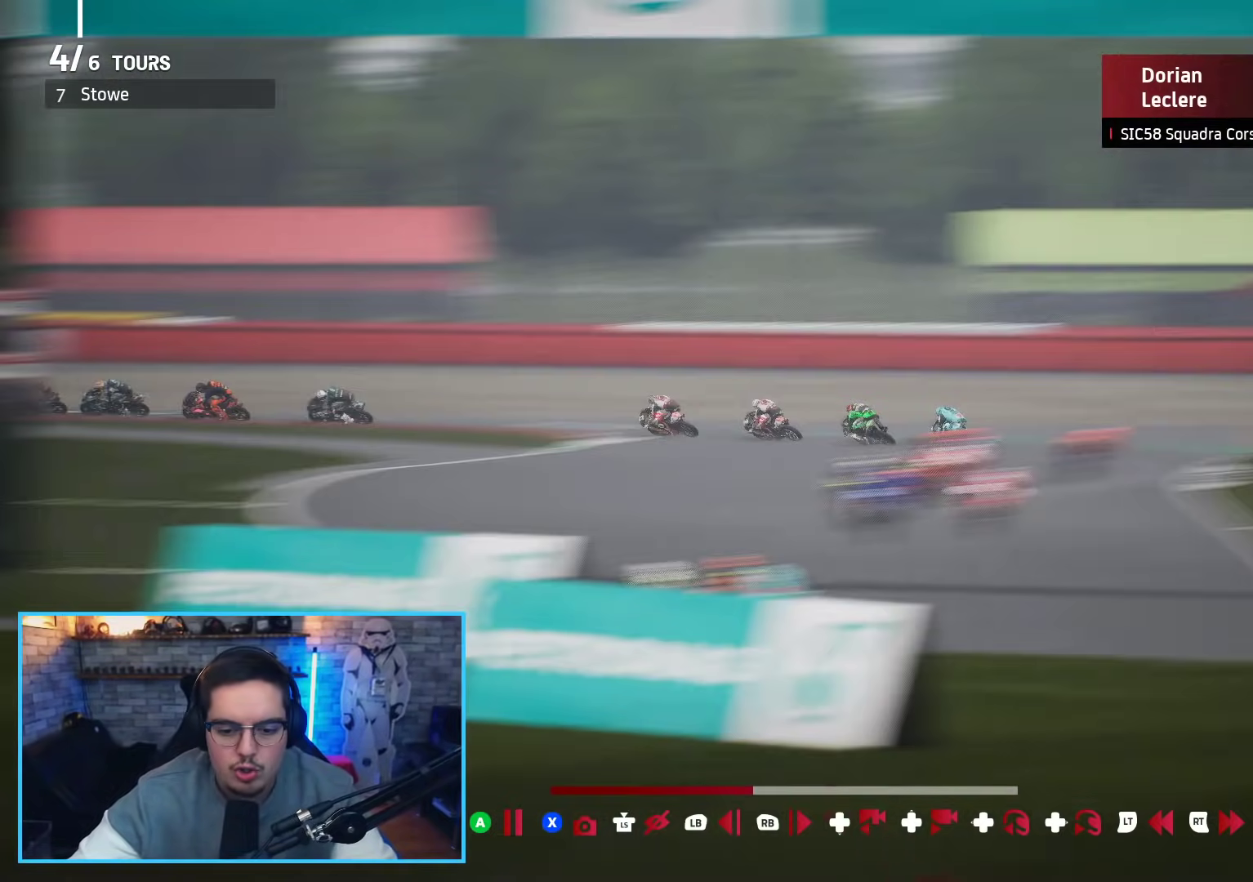
{"dt_ms": 500, "buttons": [], "left_stick": "center", "right_stick": "center", "events": [[83, "R1", "down"], [117, "R1", "up"], [250, "R1", "down"], [283, "R1", "up"], [367, "R1", "down"], [450, "R1", "up"]]}
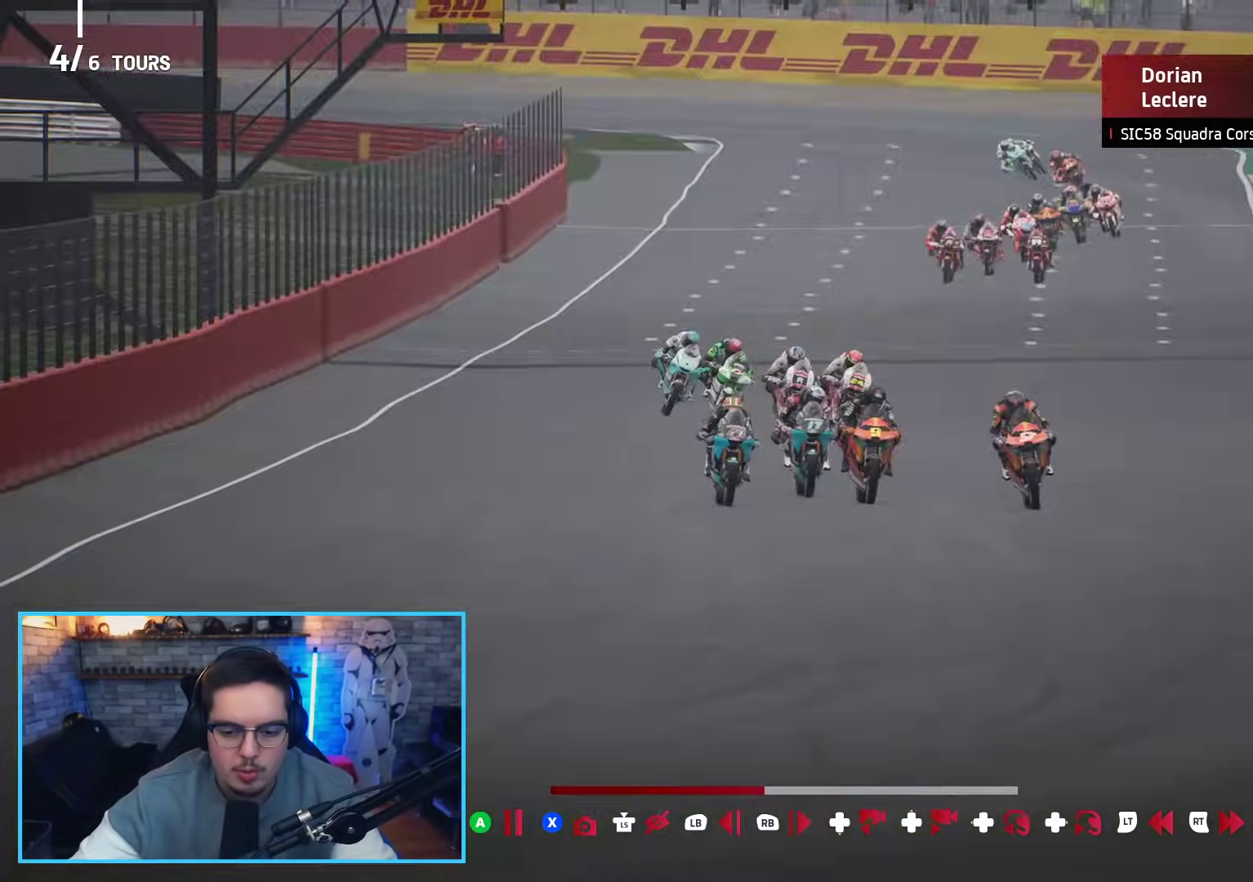
{"dt_ms": 500, "buttons": ["R1"], "left_stick": "center", "right_stick": "center", "events": [[33, "R1", "down"], [83, "R1", "up"], [167, "R1", "down"], [217, "R1", "up"], [300, "R1", "down"], [383, "R1", "up"], [433, "R1", "down"]]}
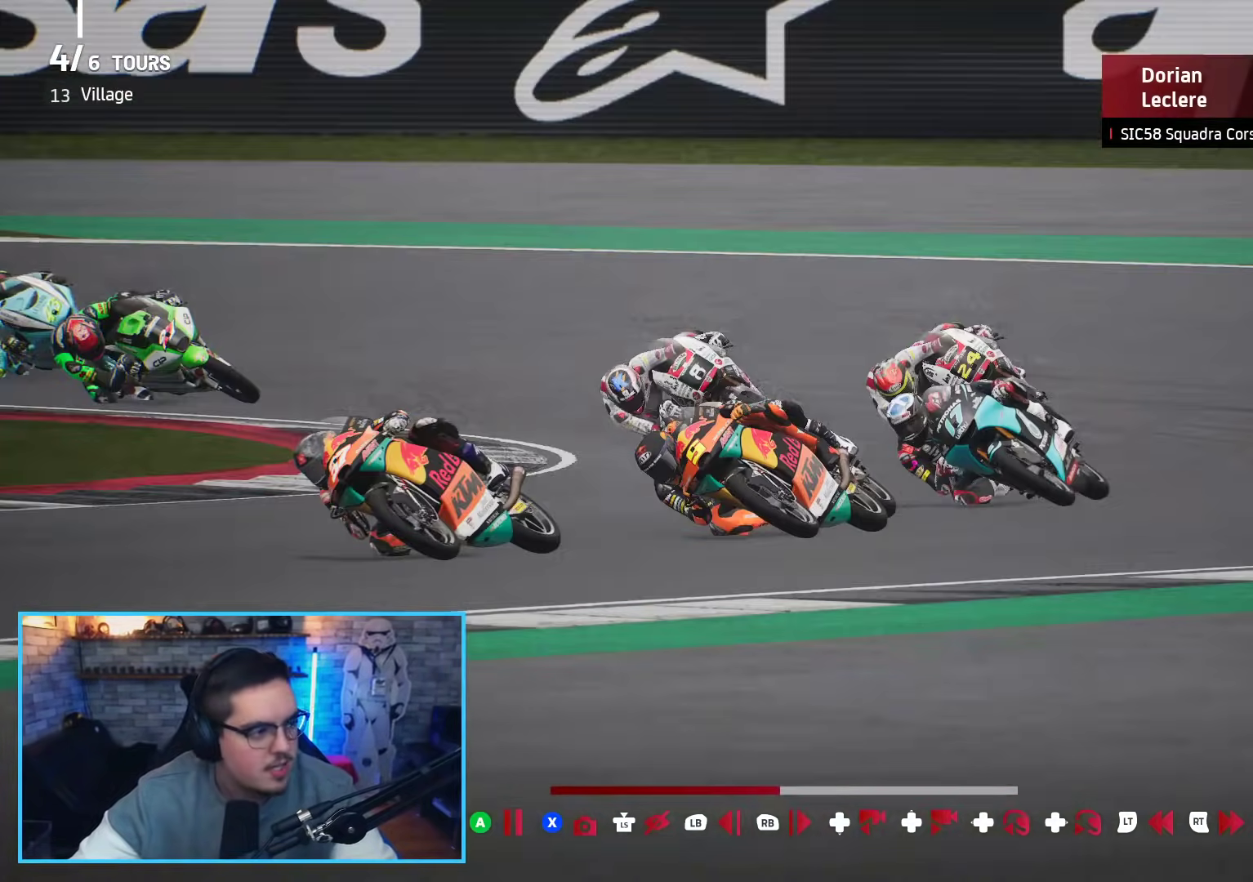
{"dt_ms": 500, "buttons": [], "left_stick": "center", "right_stick": "center", "events": [[17, "R1", "up"], [83, "R1", "down"], [133, "R1", "up"], [250, "R1", "down"], [317, "R1", "up"], [400, "R1", "down"], [500, "R1", "up"]]}
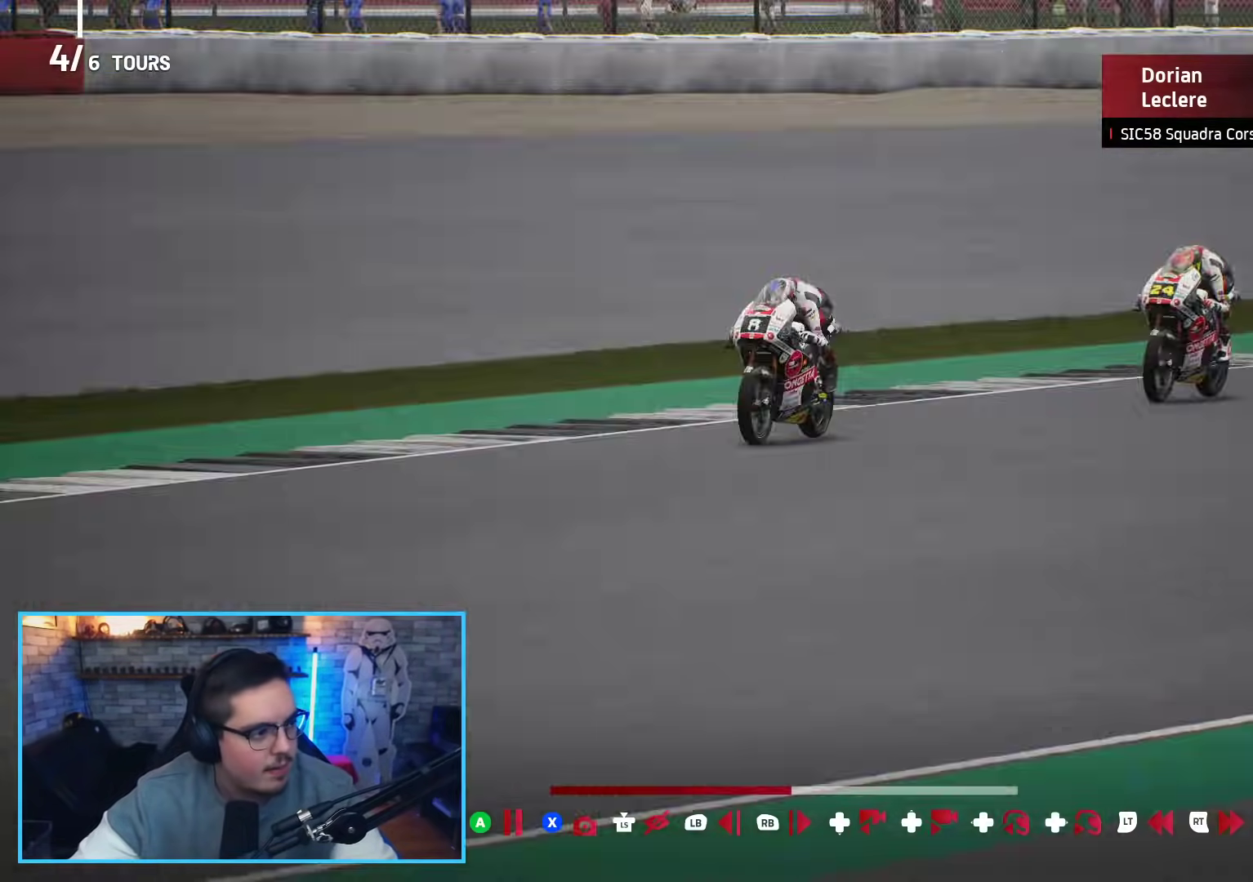
{"dt_ms": 500, "buttons": [], "left_stick": "center", "right_stick": "center", "events": [[67, "R1", "down"], [133, "R1", "up"], [217, "R1", "down"], [317, "R1", "up"], [383, "R1", "down"], [467, "R1", "up"]]}
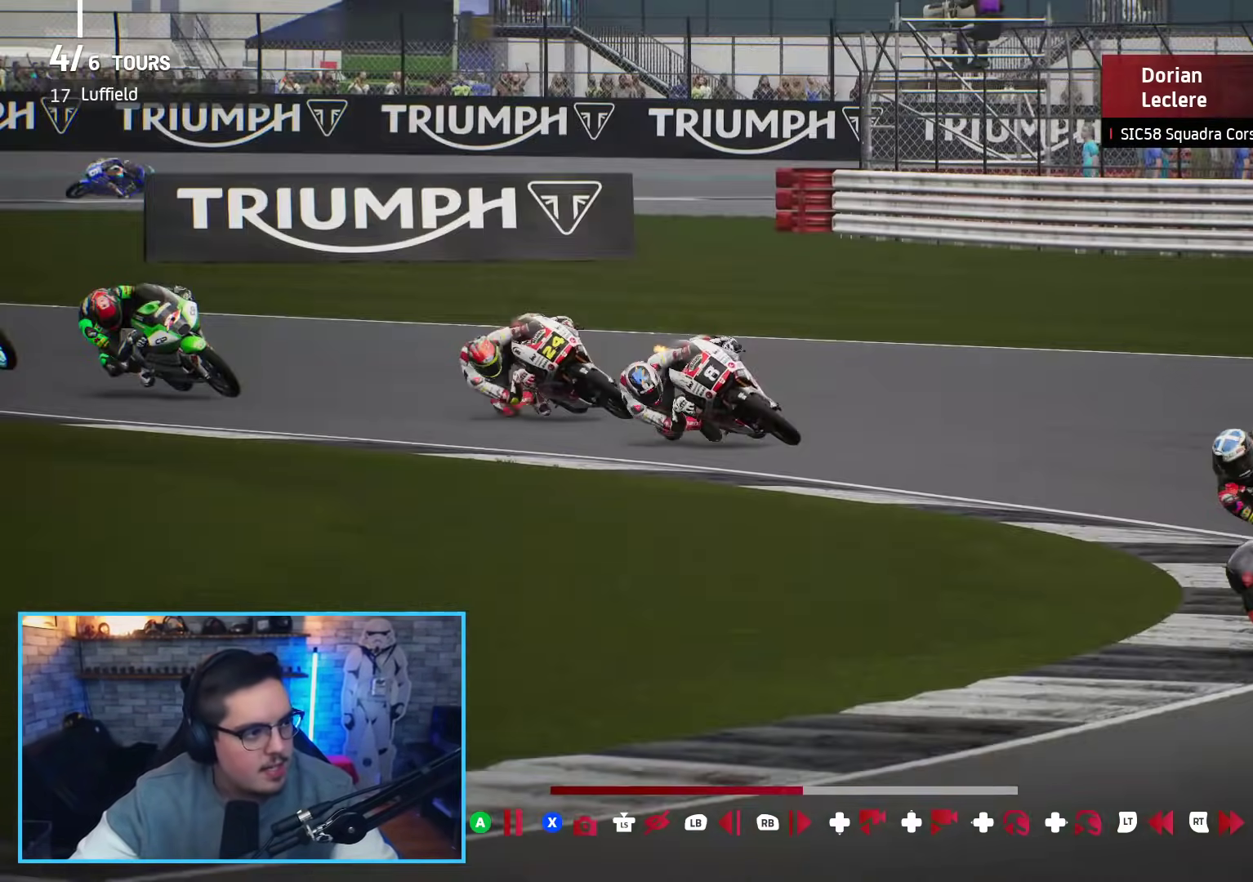
{"dt_ms": 500, "buttons": [], "left_stick": "center", "right_stick": "center", "events": [[50, "R1", "down"], [117, "R1", "up"], [233, "R1", "down"], [300, "R1", "up"], [383, "R1", "down"], [433, "R1", "up"]]}
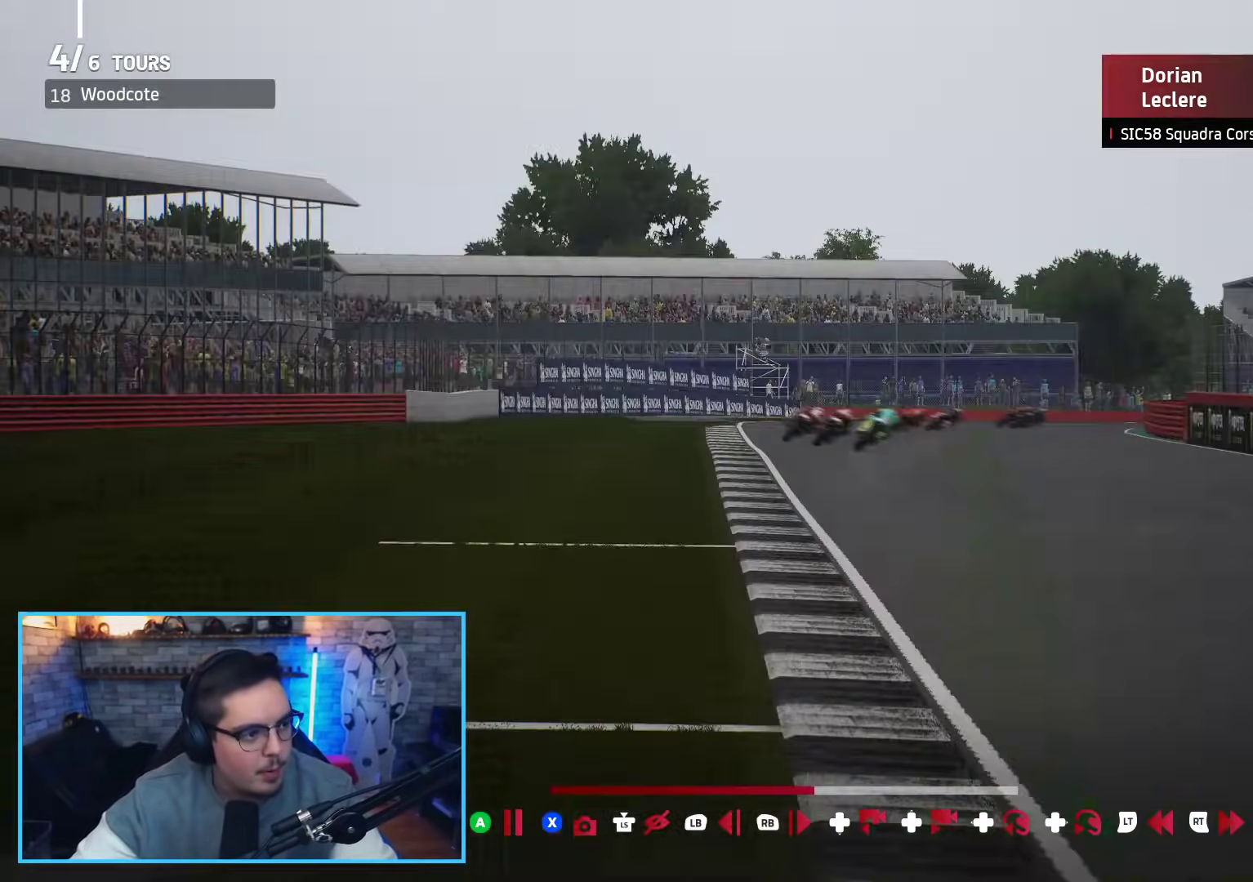
{"dt_ms": 500, "buttons": ["R1"], "left_stick": "center", "right_stick": "center", "events": [[50, "R1", "down"], [100, "R1", "up"], [217, "R1", "down"], [283, "R1", "up"], [350, "R1", "down"], [433, "R1", "up"], [500, "R1", "down"]]}
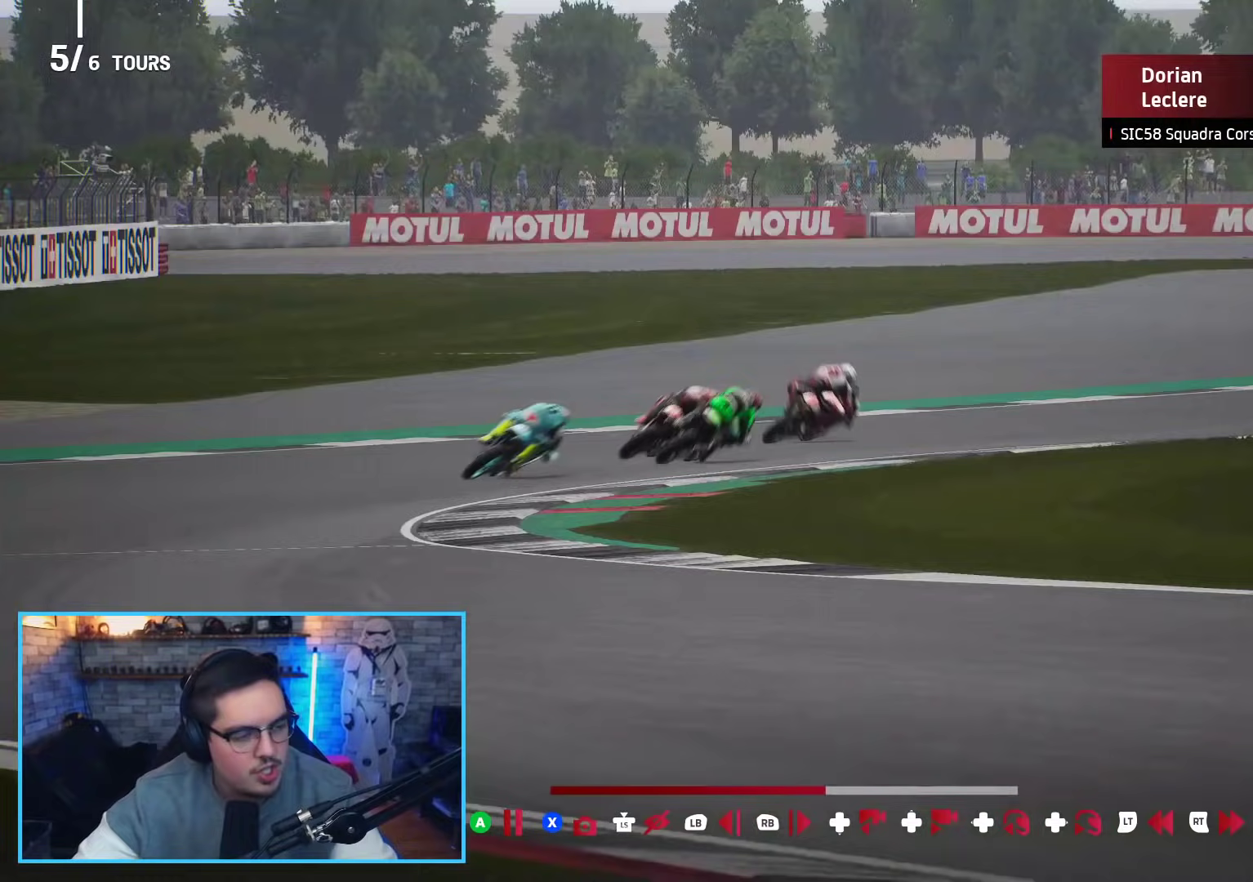
{"dt_ms": 1000, "buttons": ["R1"], "left_stick": "center", "right_stick": "center"}
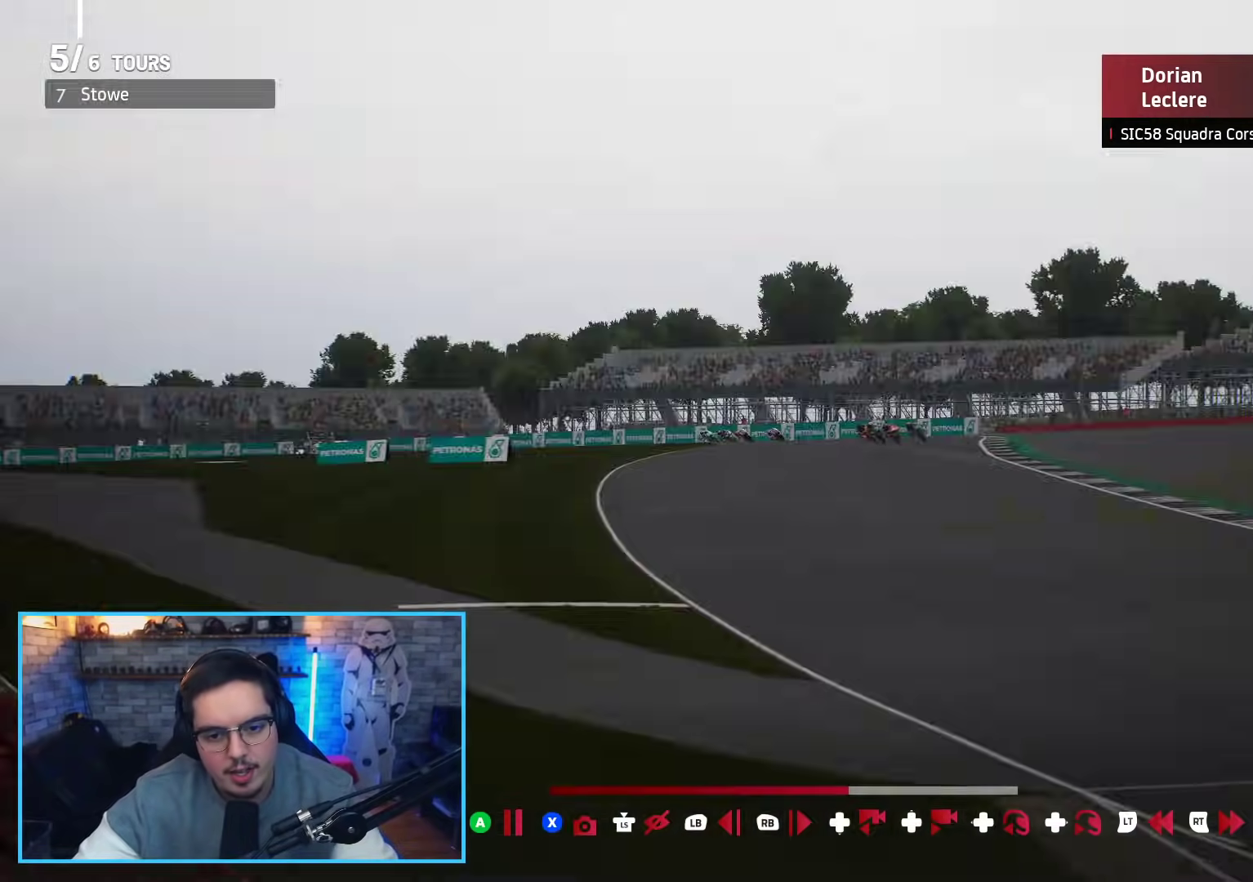
{"dt_ms": 500, "buttons": ["R1"], "left_stick": "center", "right_stick": "center"}